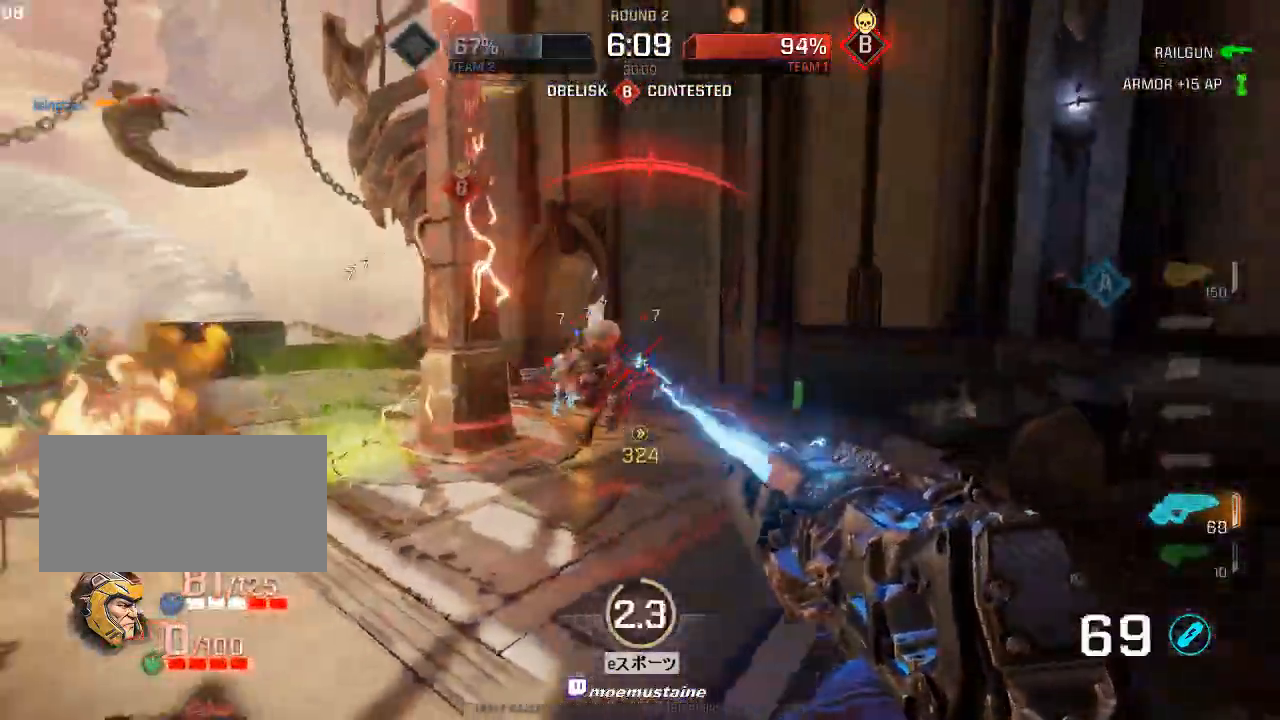
Gameplay with keyboard and mouse; each line is a JSON object with the keys and mouse buttons held at the frame after it. "events" lists presses ("down") and releases ("up") of "a", "caps_lock", "d", "e", "f", "q", "r", "s", "shift", "space", "tab", "w", "mouse_left", "mouse_wheel", "mouse_right", "mouse_mb4" and "mouse_mb5" between this image and that frame as [ms after this image, input, new state], when the widget could be followed in between. "mouse_left", "mouse_wheel", "mouse_right", "mouse_mb4", "mouse_mb5" = the "left", "wheel", "right", "mb4", "mb5" buttons of the "mouse" list. No other keys are recorded. "wheel" means that the mouse wheel is clicked or scrolled. Mouse movement is not recorded.
{"keys": ["a", "w"], "mouse": ["left"], "events": [[33, "s", "down"], [183, "s", "up"], [250, "a", "down"], [300, "d", "up"], [350, "w", "down"]]}
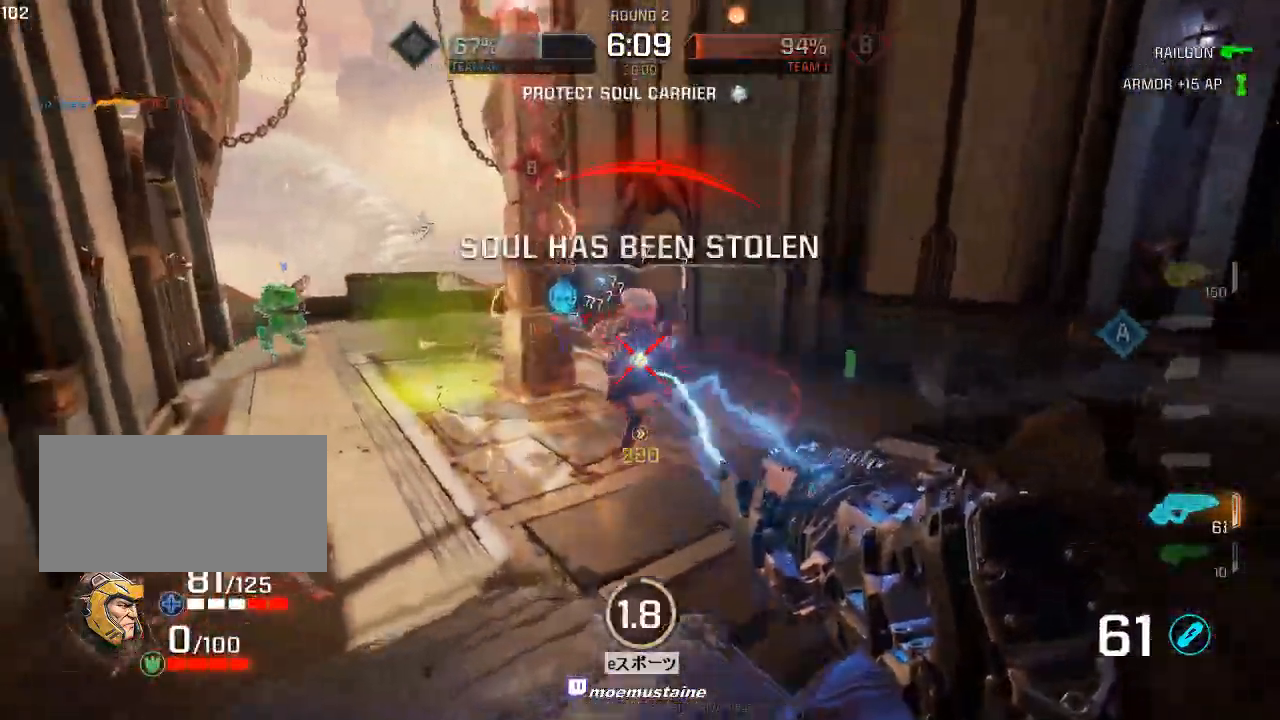
{"keys": ["a", "w"], "mouse": ["left"], "events": [[83, "d", "down"], [100, "a", "up"], [167, "a", "down"], [183, "d", "up"], [333, "q", "down"], [400, "q", "up"]]}
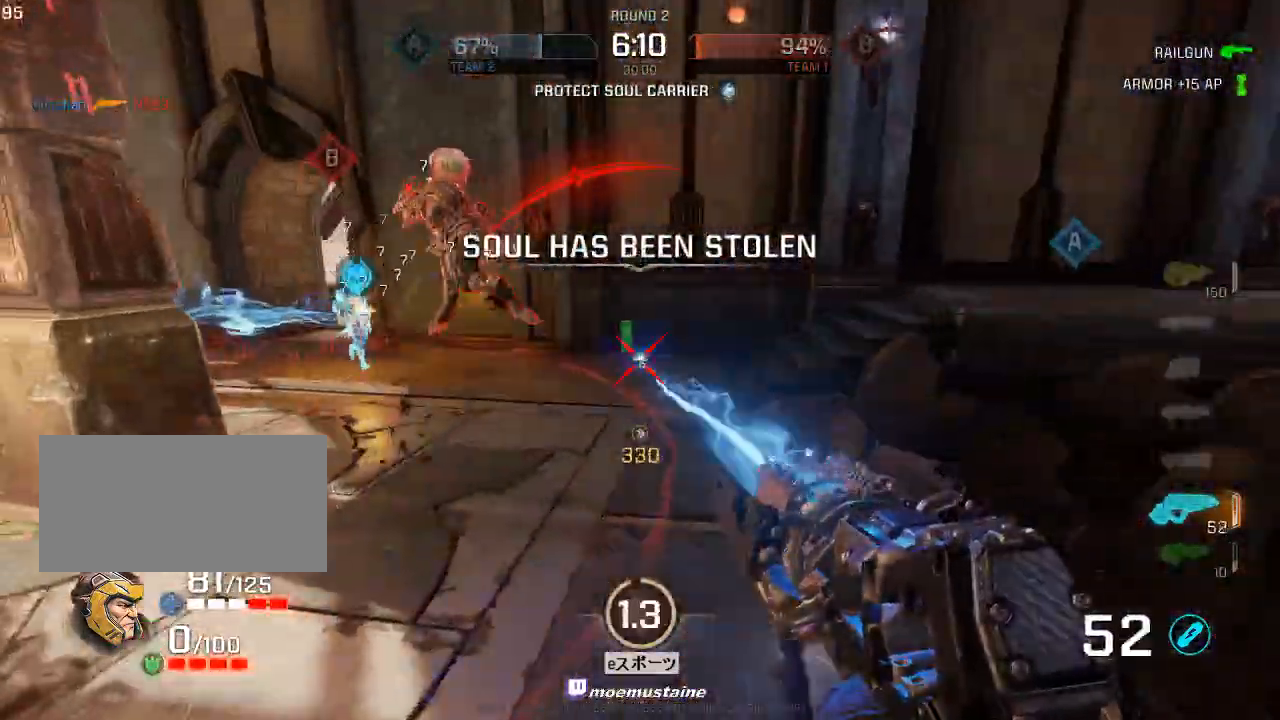
{"keys": ["d", "w"], "mouse": ["left"], "events": [[117, "w", "up"], [167, "w", "down"], [233, "d", "down"], [267, "a", "up"]]}
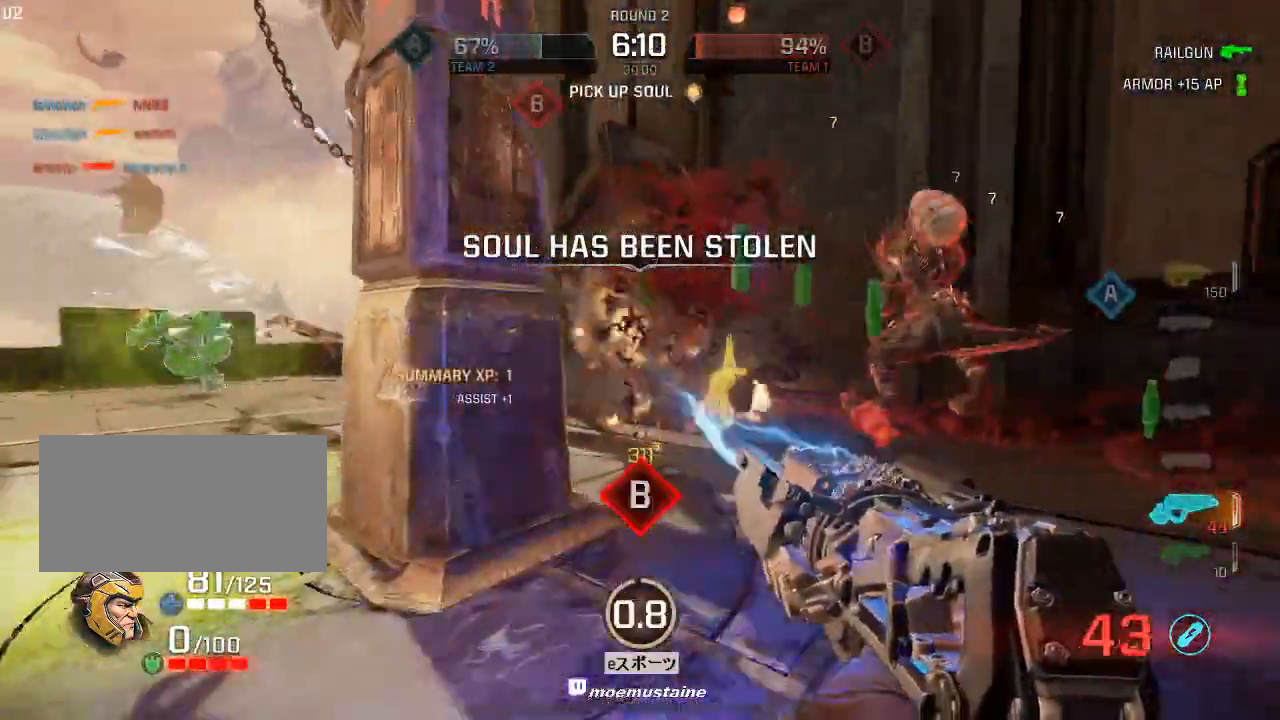
{"keys": ["a"], "mouse": ["left"], "events": [[200, "a", "down"], [200, "d", "up"], [300, "a", "up"], [317, "a", "down"], [317, "d", "down"], [367, "d", "up"], [467, "w", "up"]]}
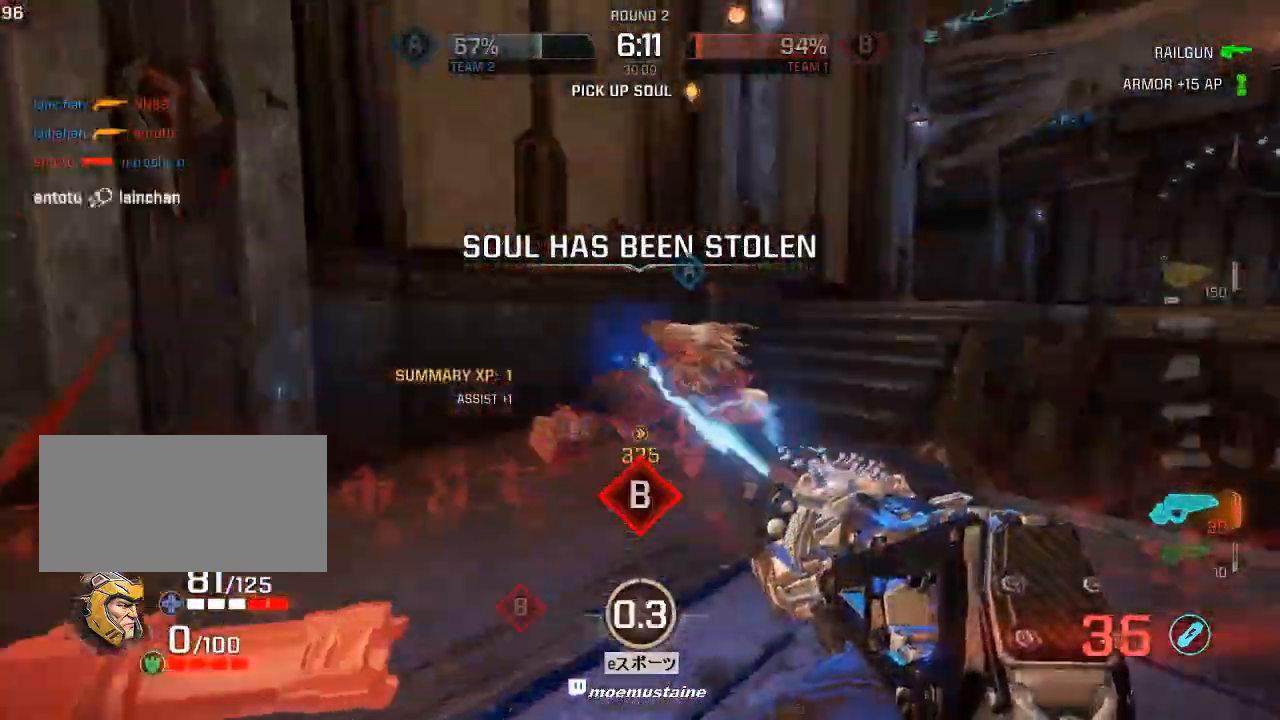
{"keys": ["d", "w"], "mouse": [], "events": [[67, "s", "down"], [133, "s", "up"], [167, "mouse_left", "up"], [250, "mouse_mb4", "down"], [300, "mouse_mb4", "up"], [333, "w", "down"], [400, "d", "down"], [417, "a", "up"]]}
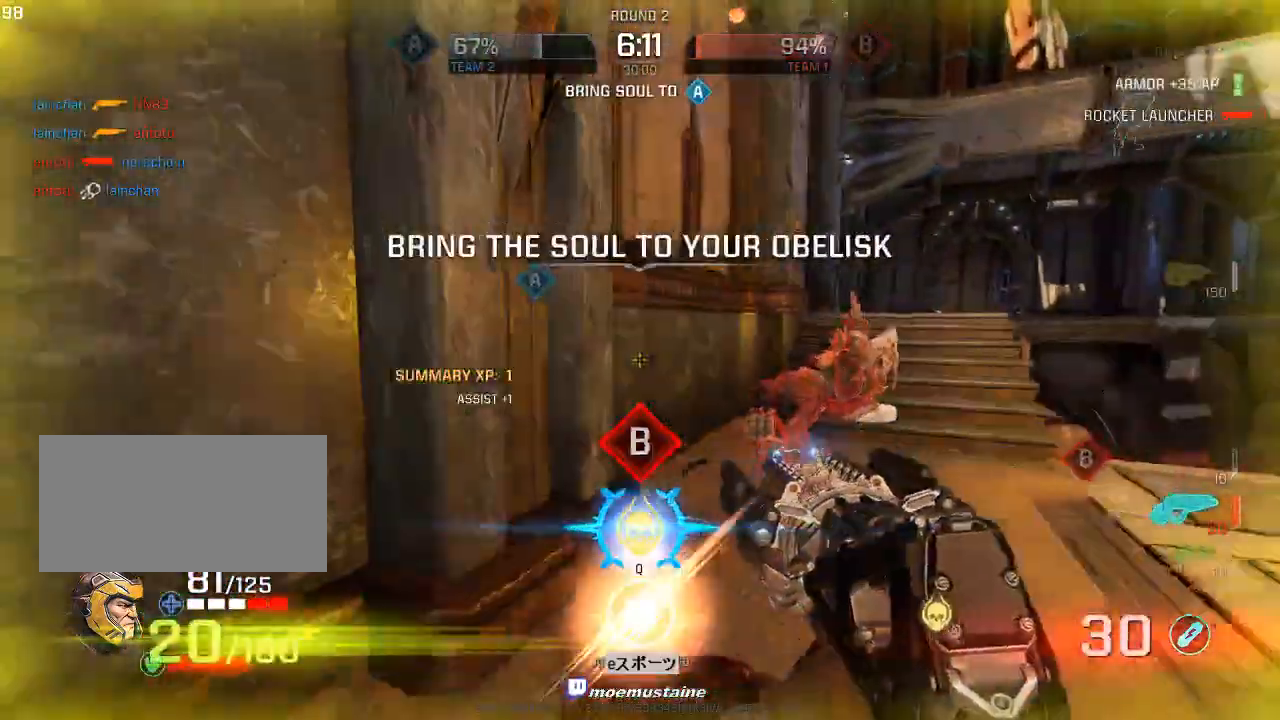
{"keys": ["w"], "mouse": [], "events": [[133, "d", "up"], [217, "q", "down"], [267, "mouse_right", "down"], [283, "q", "up"], [300, "q", "down"], [433, "mouse_right", "up"], [450, "q", "up"]]}
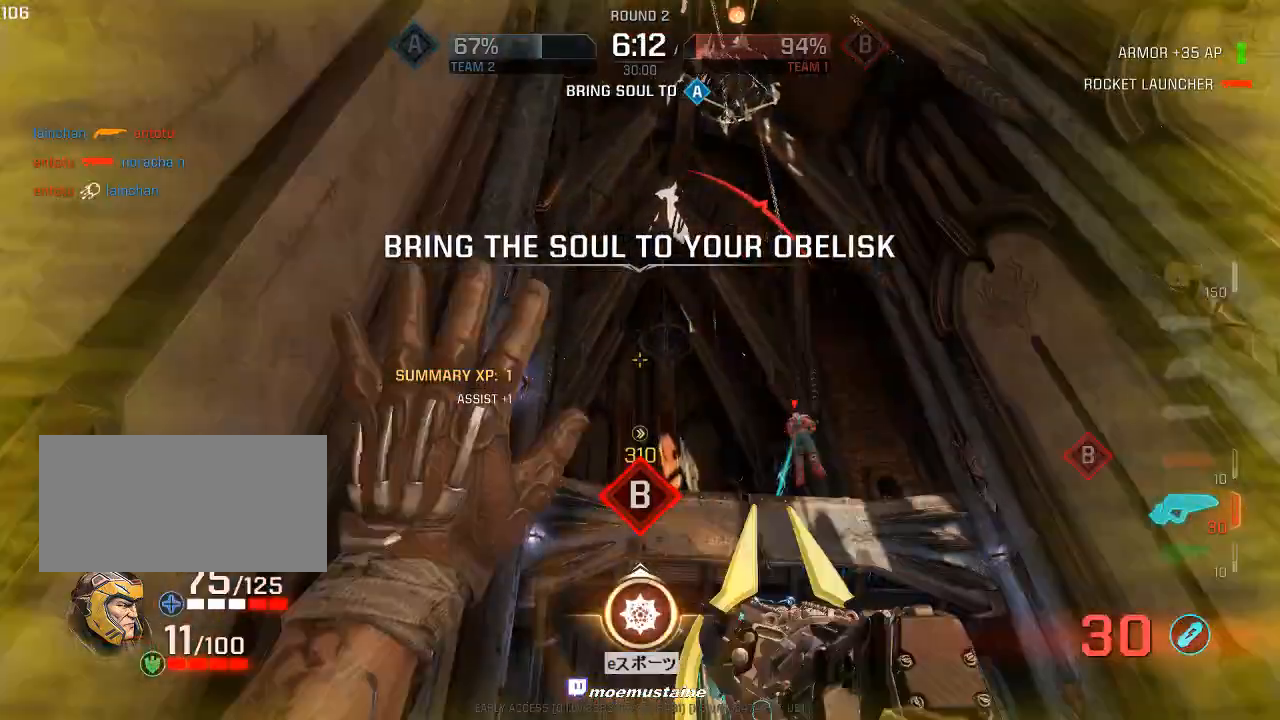
{"keys": ["a", "w"], "mouse": ["right"], "events": [[150, "a", "down"], [350, "mouse_right", "down"]]}
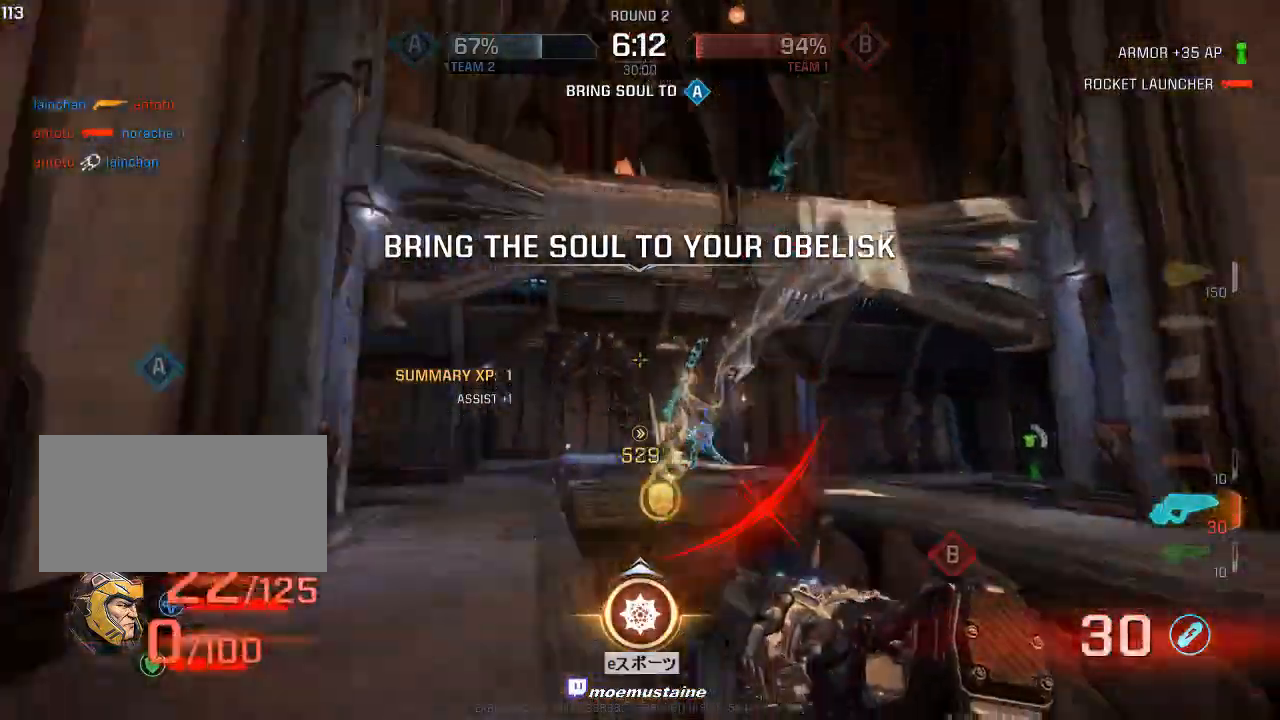
{"keys": ["d", "w"], "mouse": [], "events": [[100, "a", "up"], [100, "mouse_right", "up"], [417, "d", "down"]]}
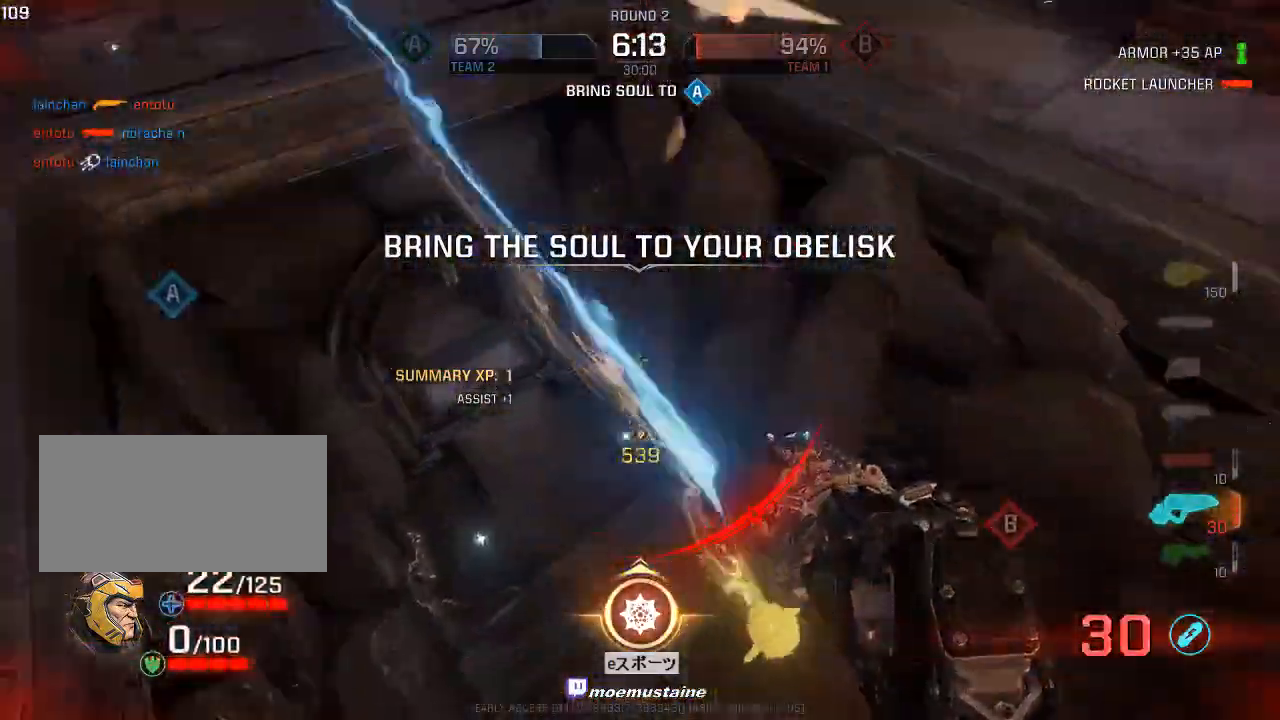
{"keys": ["d", "w"], "mouse": [], "events": [[17, "w", "up"], [250, "w", "down"]]}
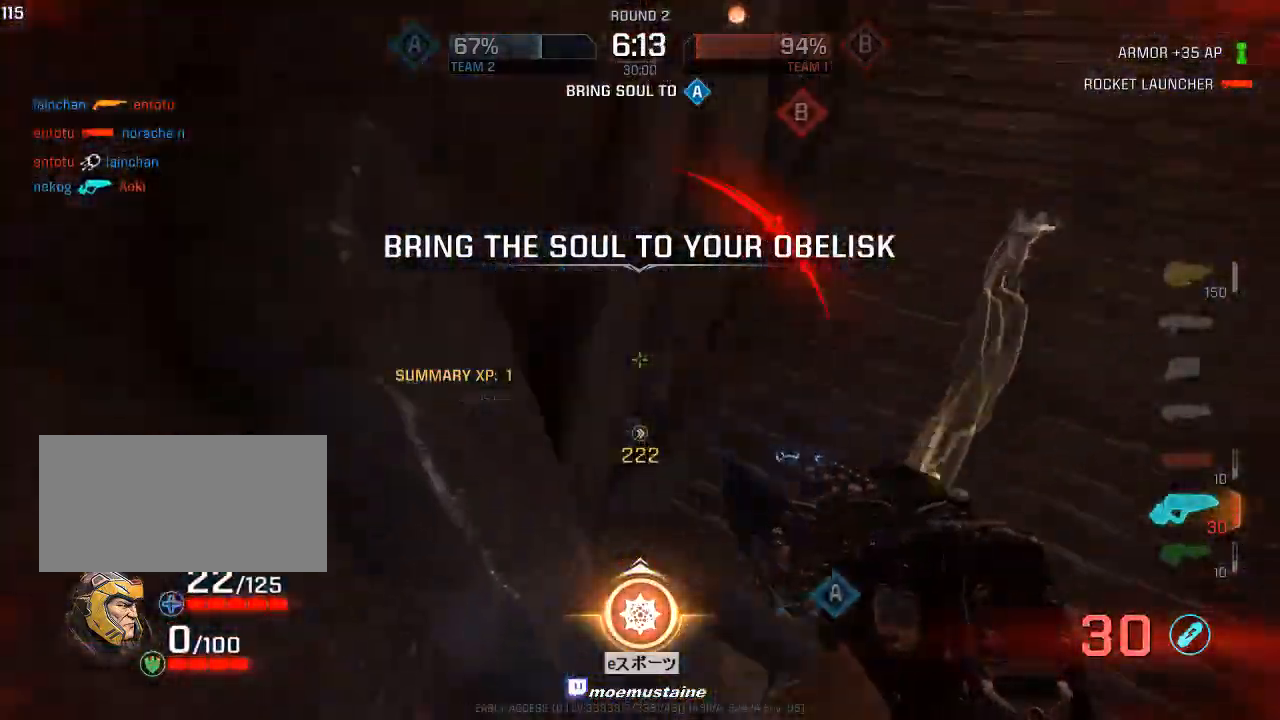
{"keys": ["a"], "mouse": [], "events": [[17, "d", "up"], [83, "mouse_left", "down"], [317, "mouse_left", "up"], [417, "a", "down"], [500, "w", "up"]]}
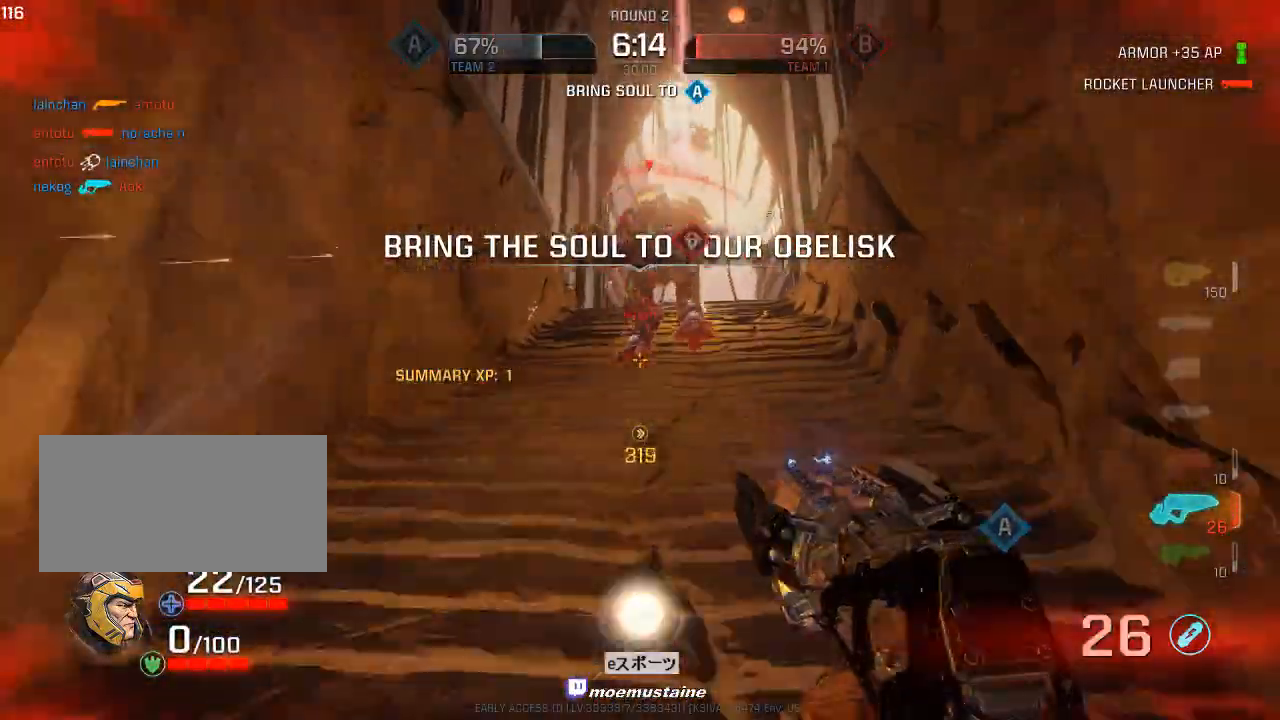
{"keys": ["d", "s"], "mouse": ["left"], "events": [[67, "mouse_left", "down"], [67, "s", "down"], [183, "a", "up"], [350, "d", "down"]]}
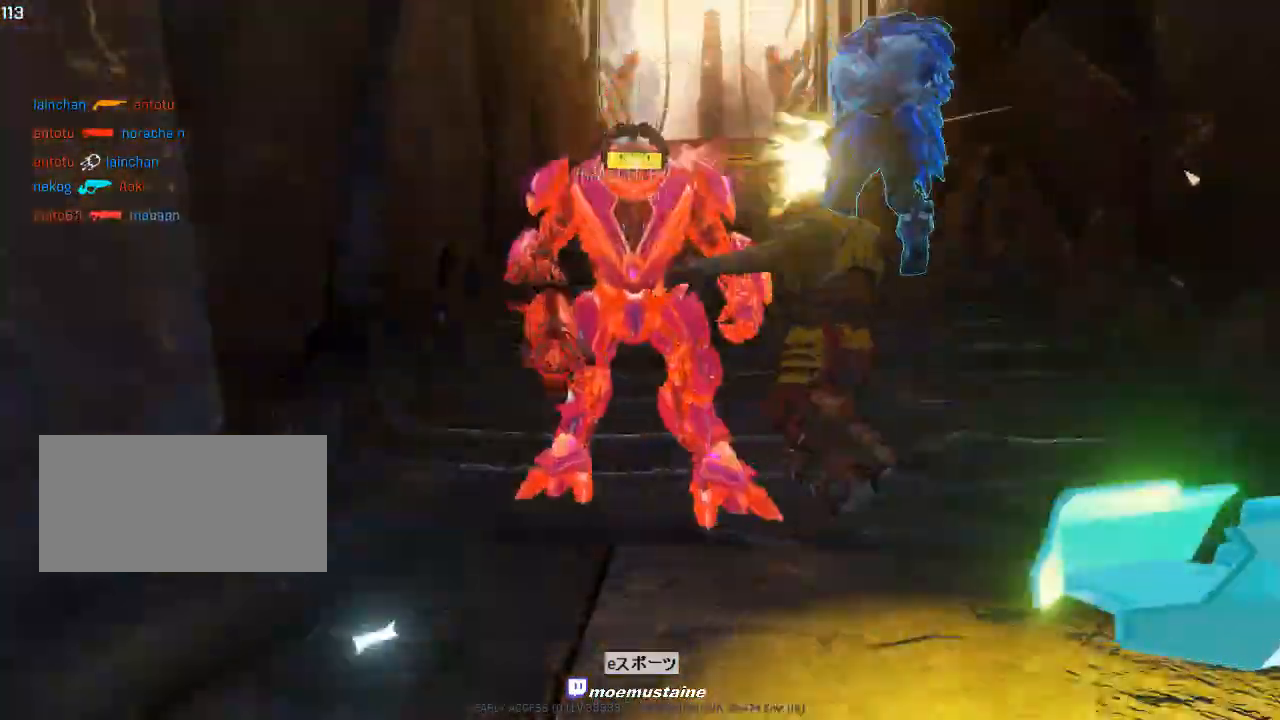
{"keys": [], "mouse": [], "events": [[117, "d", "up"], [167, "mouse_left", "up"], [217, "s", "up"]]}
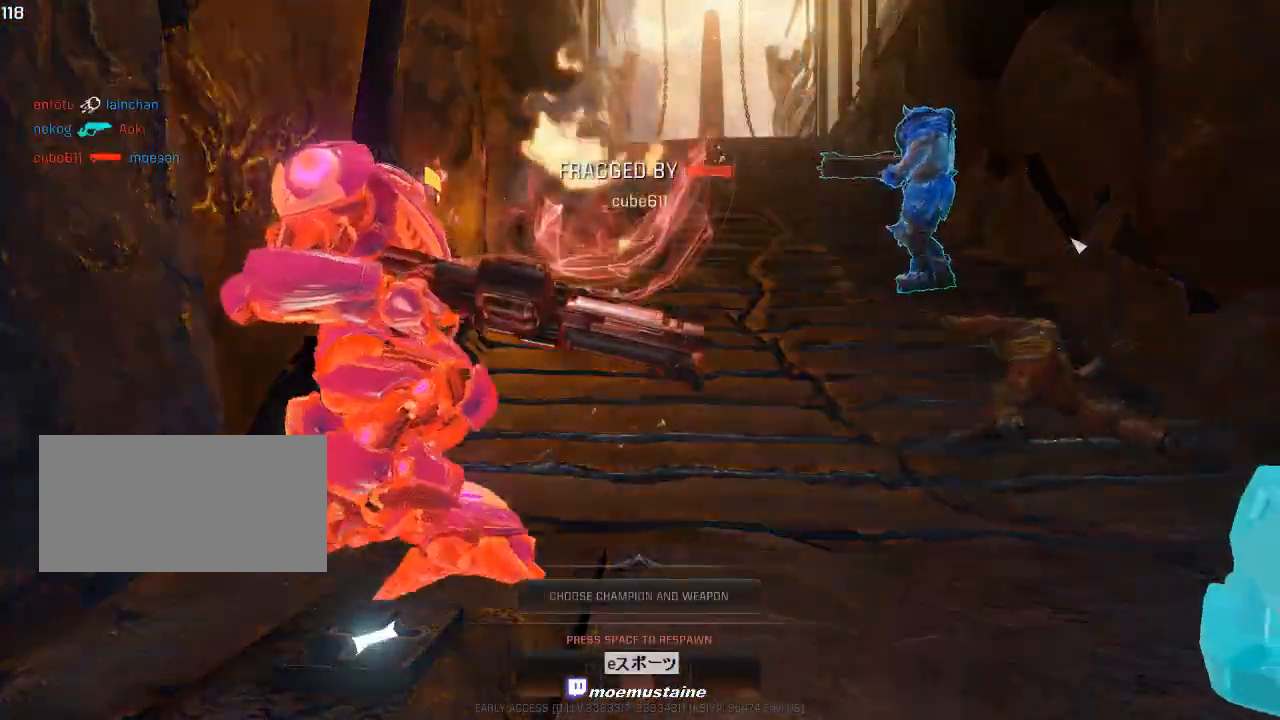
{"keys": [], "mouse": []}
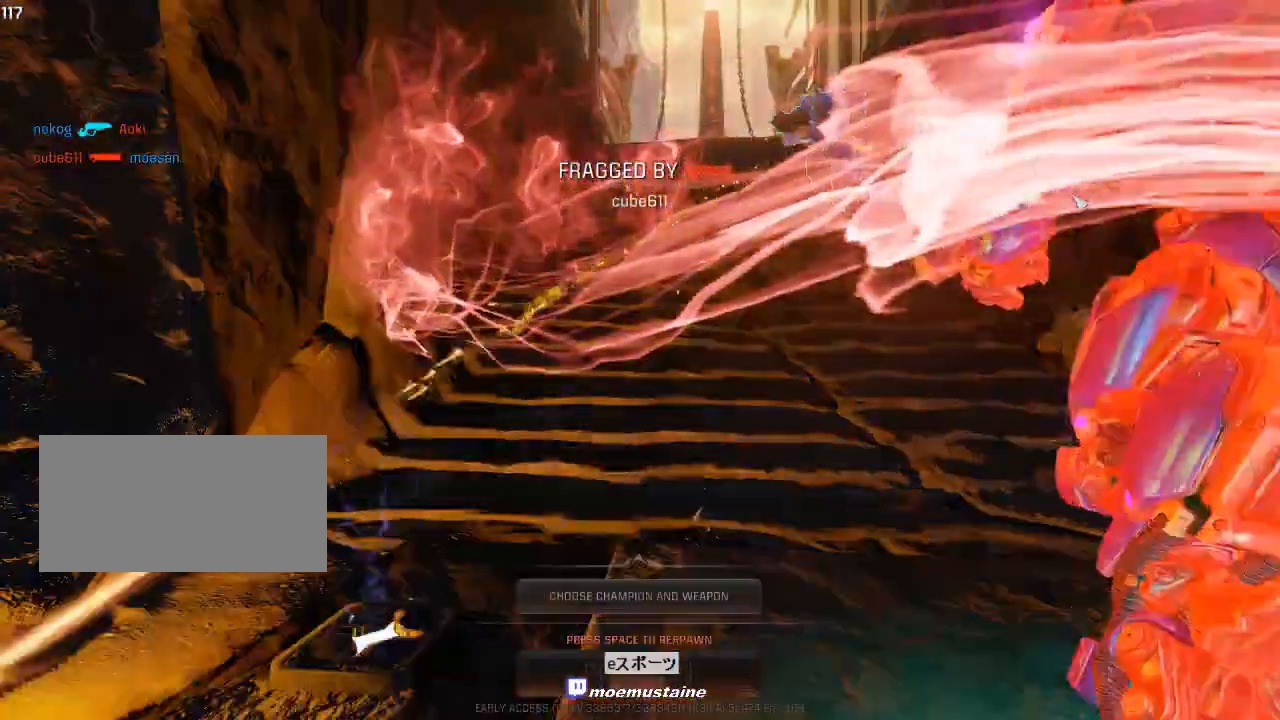
{"keys": [], "mouse": []}
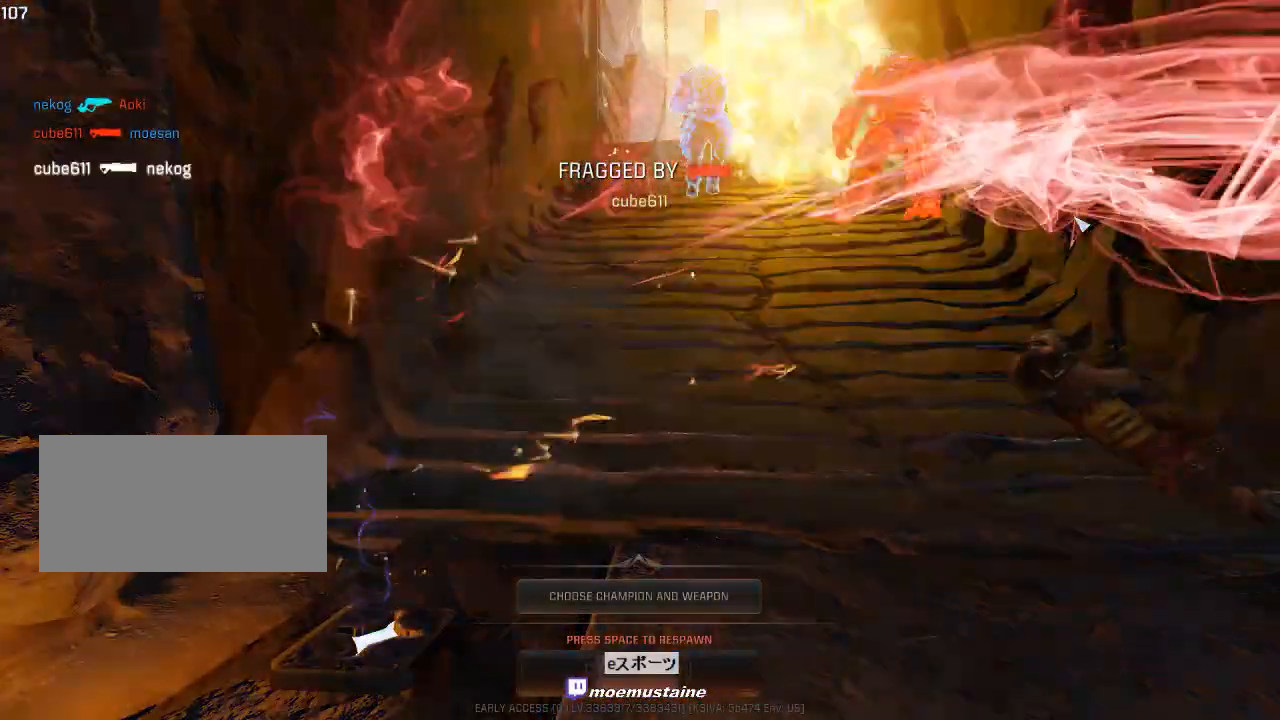
{"keys": [], "mouse": [], "events": []}
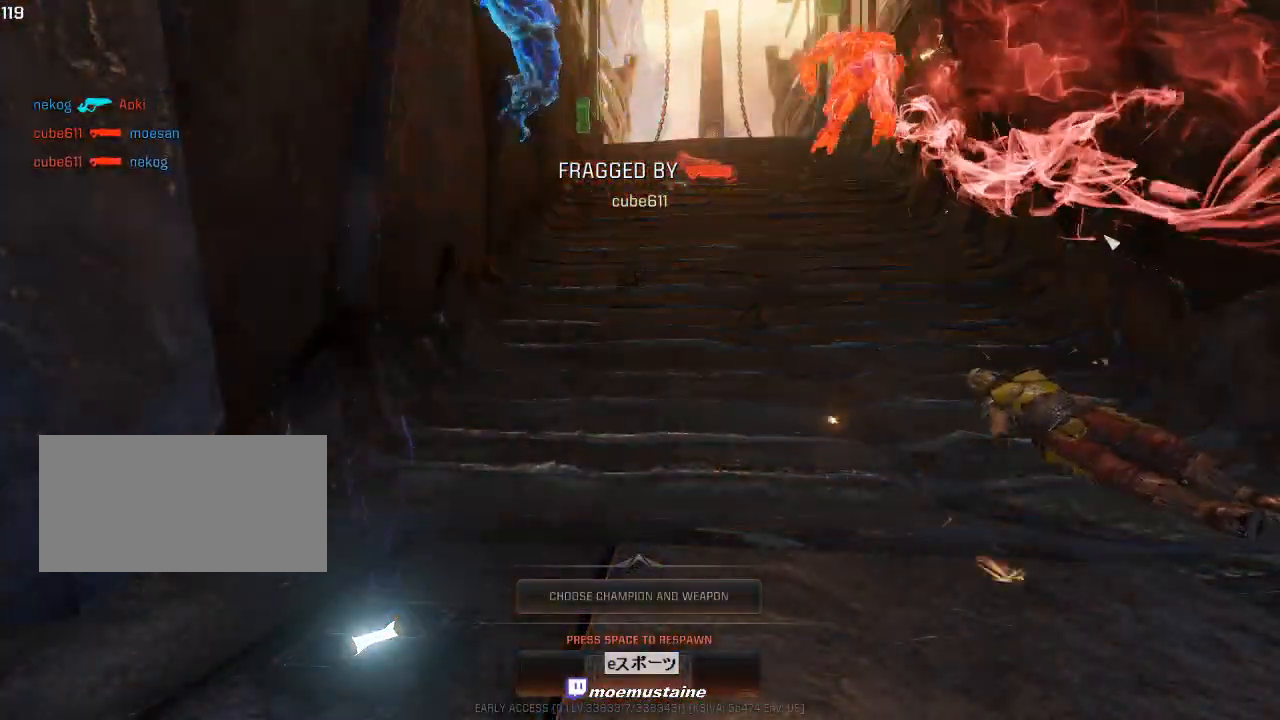
{"keys": [], "mouse": [], "events": []}
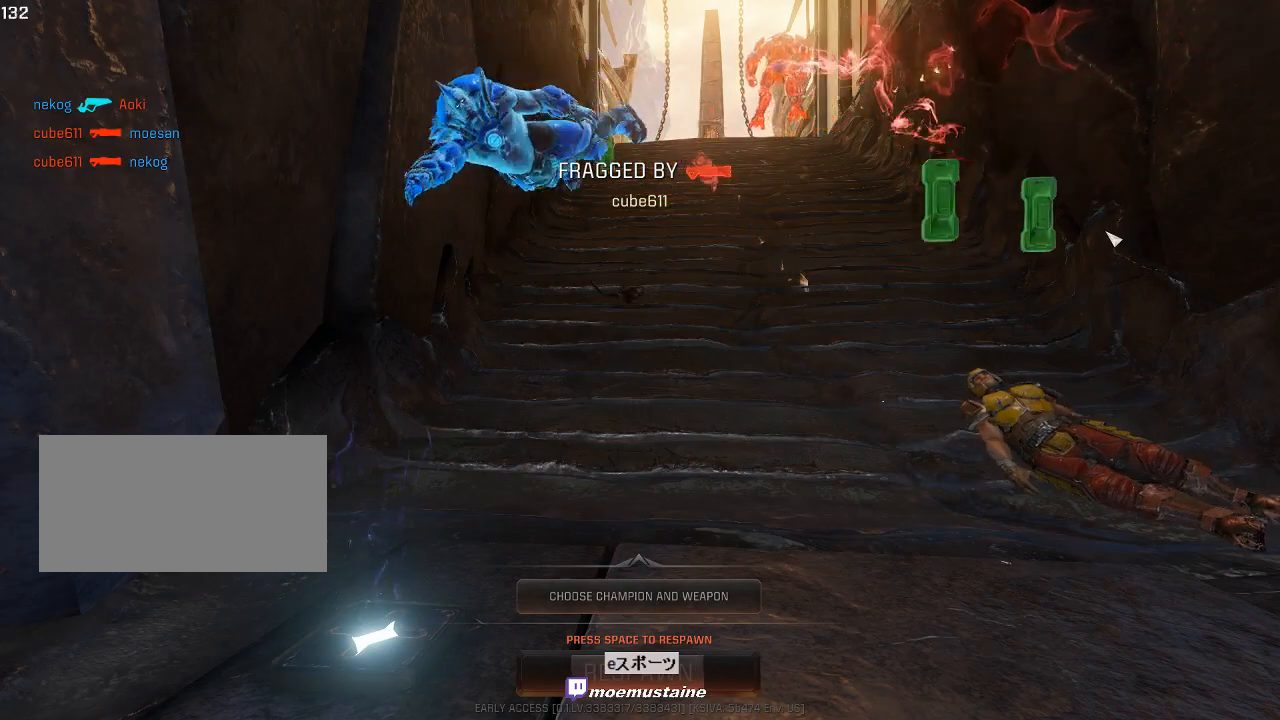
{"keys": [], "mouse": [], "events": []}
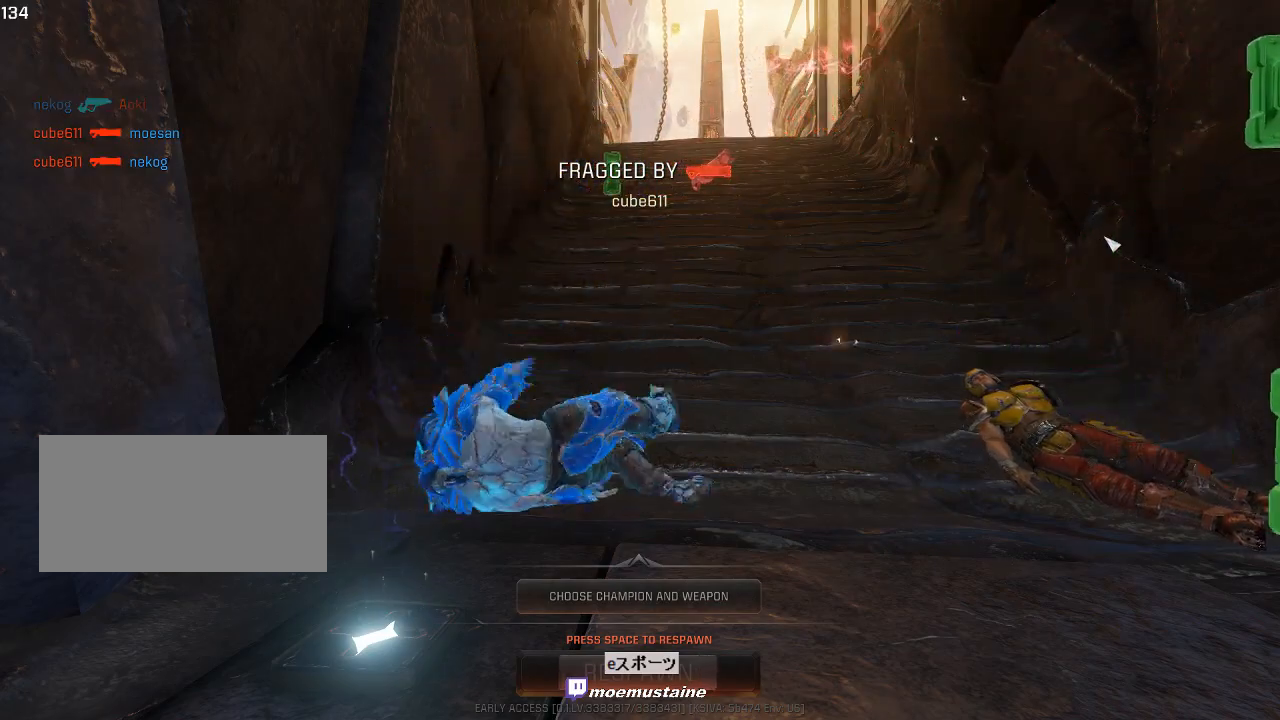
{"keys": [], "mouse": [], "events": []}
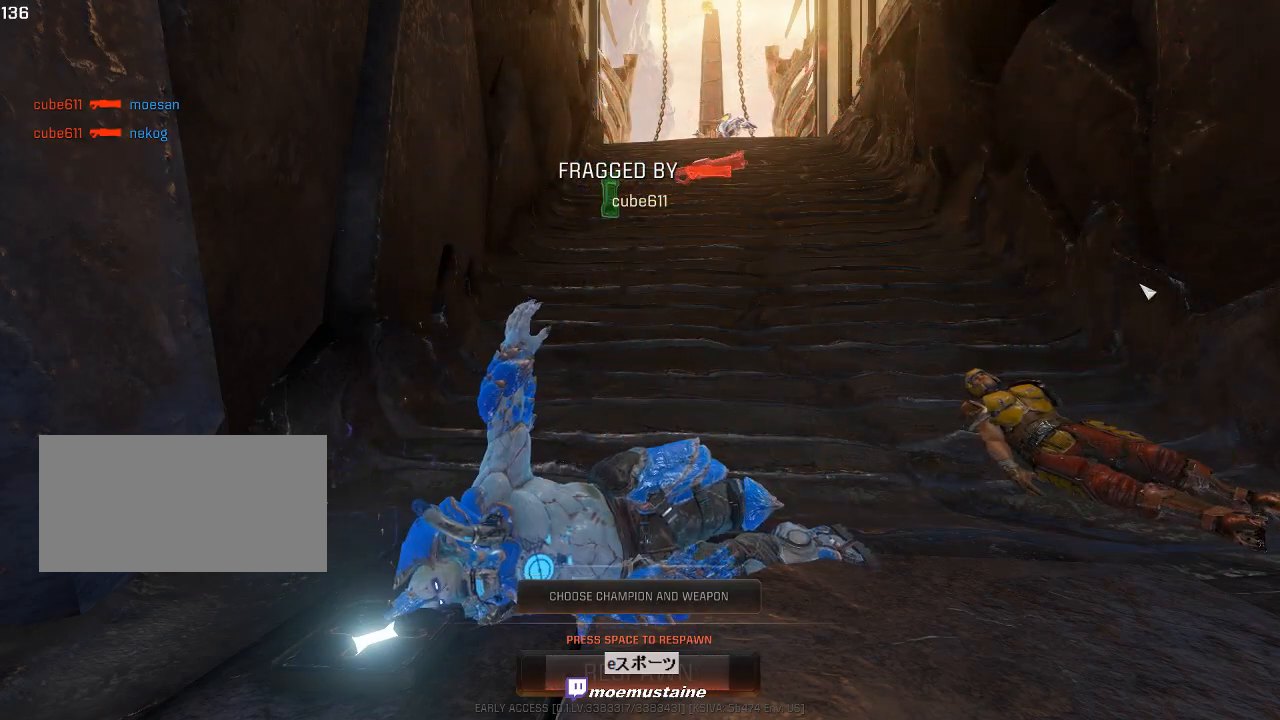
{"keys": [], "mouse": [], "events": []}
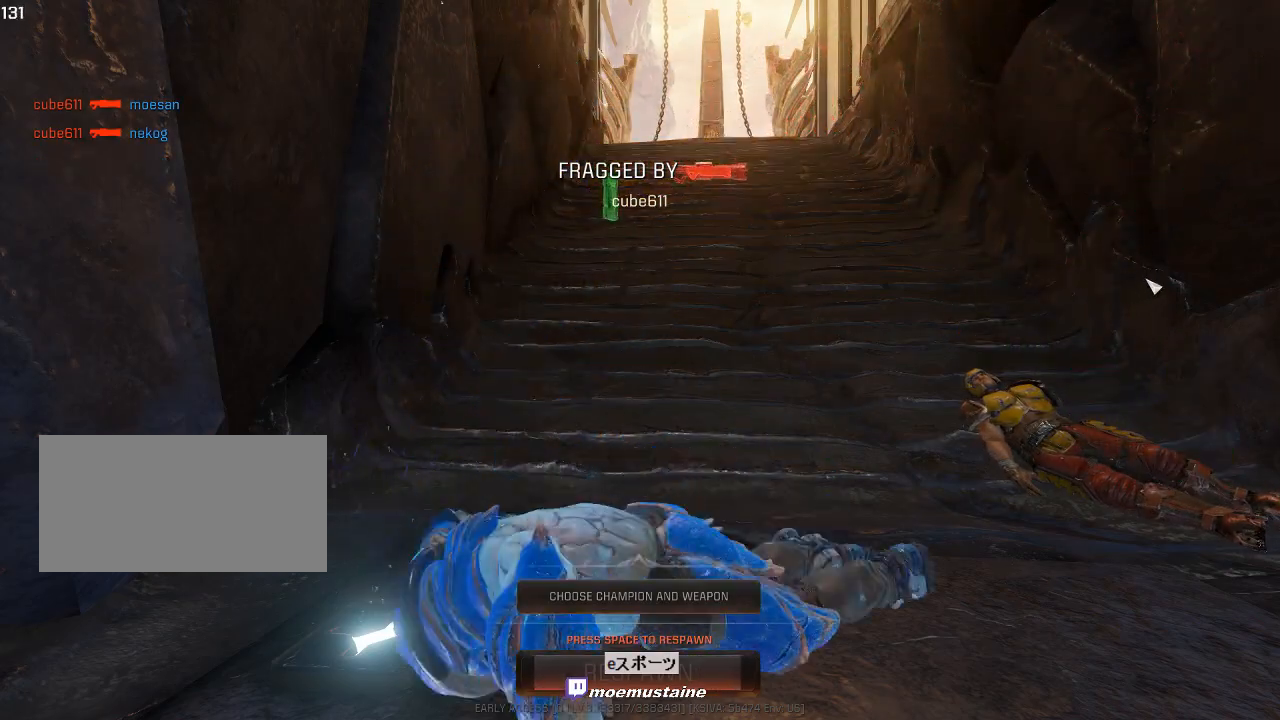
{"keys": ["space"], "mouse": [], "events": [[417, "space", "down"]]}
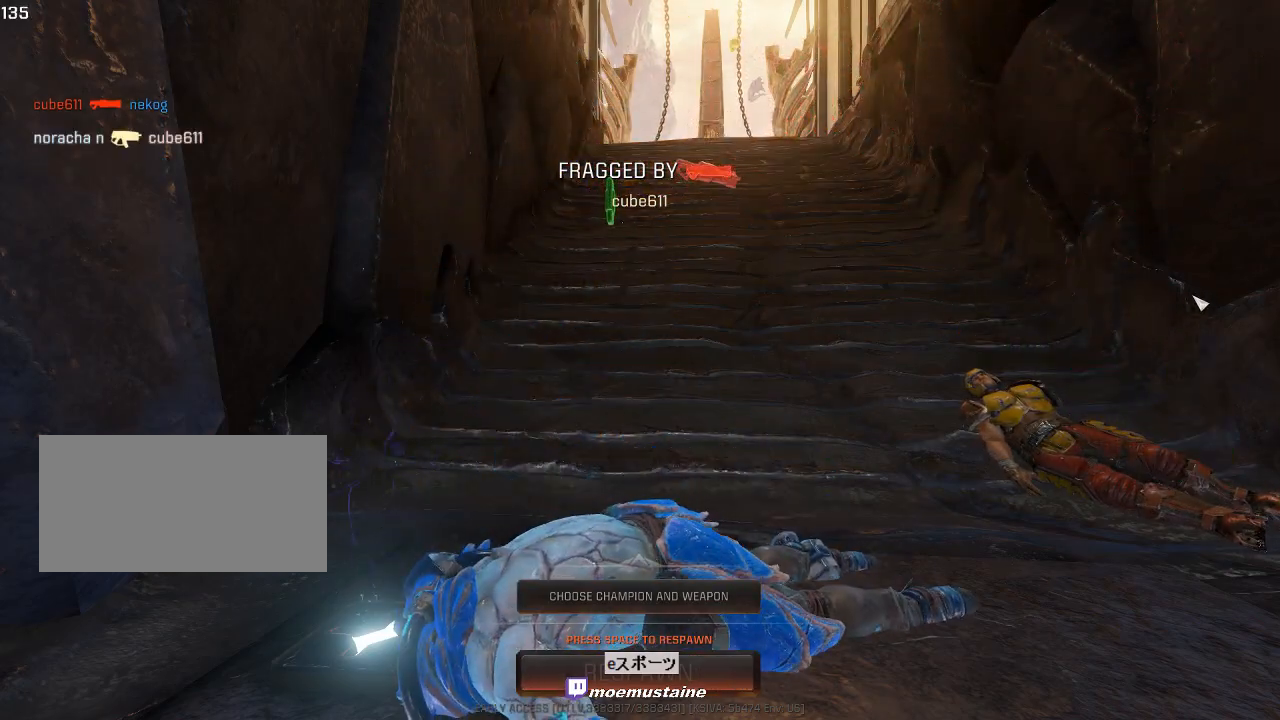
{"keys": [], "mouse": [], "events": [[17, "space", "up"], [150, "space", "down"], [233, "space", "up"]]}